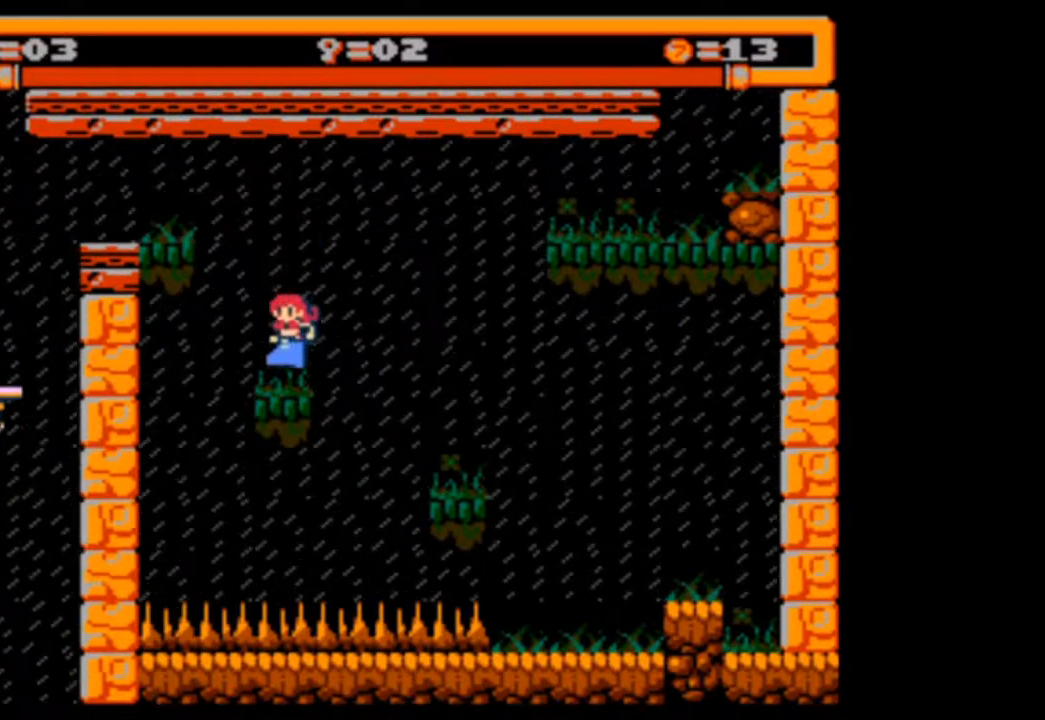
Gameplay with a controller (PlayStation layout); each line is a JSON object with the inputs held at the frame after it. "events" lists button and stick changes between this image and that frame as [ms after this image, input, new state], when the widget could be followed in between. Not read: L3 R3 left_stick right_stick.
{"buttons": ["DPAD_LEFT"], "events": [[233, "DPAD_LEFT", "down"]]}
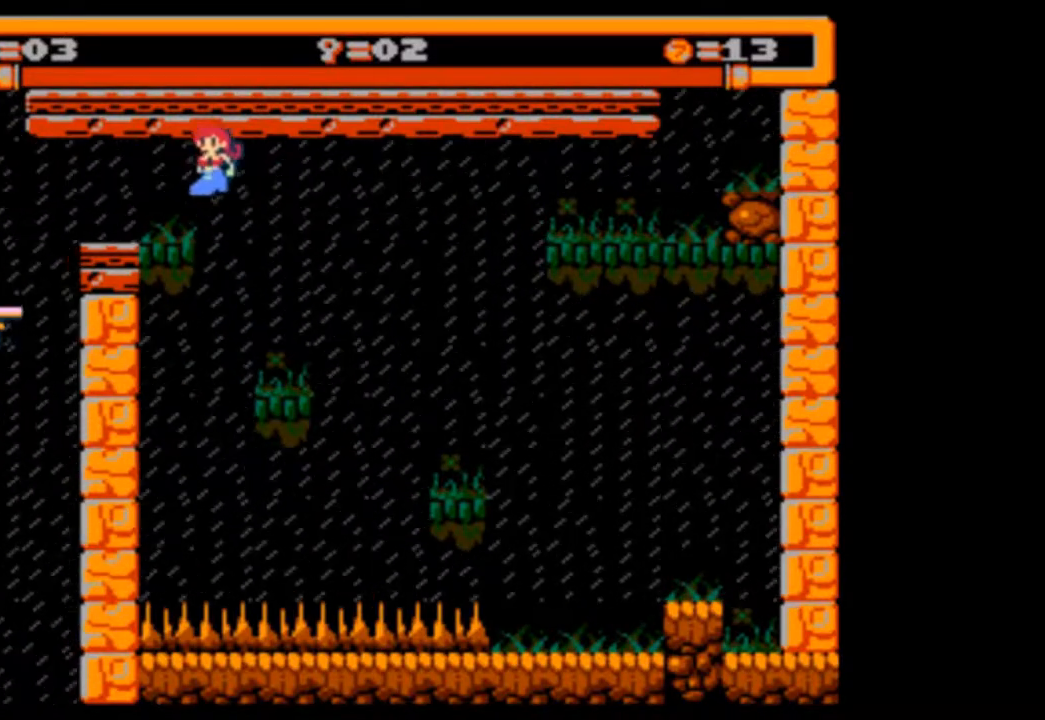
{"buttons": [], "events": [[233, "DPAD_LEFT", "up"]]}
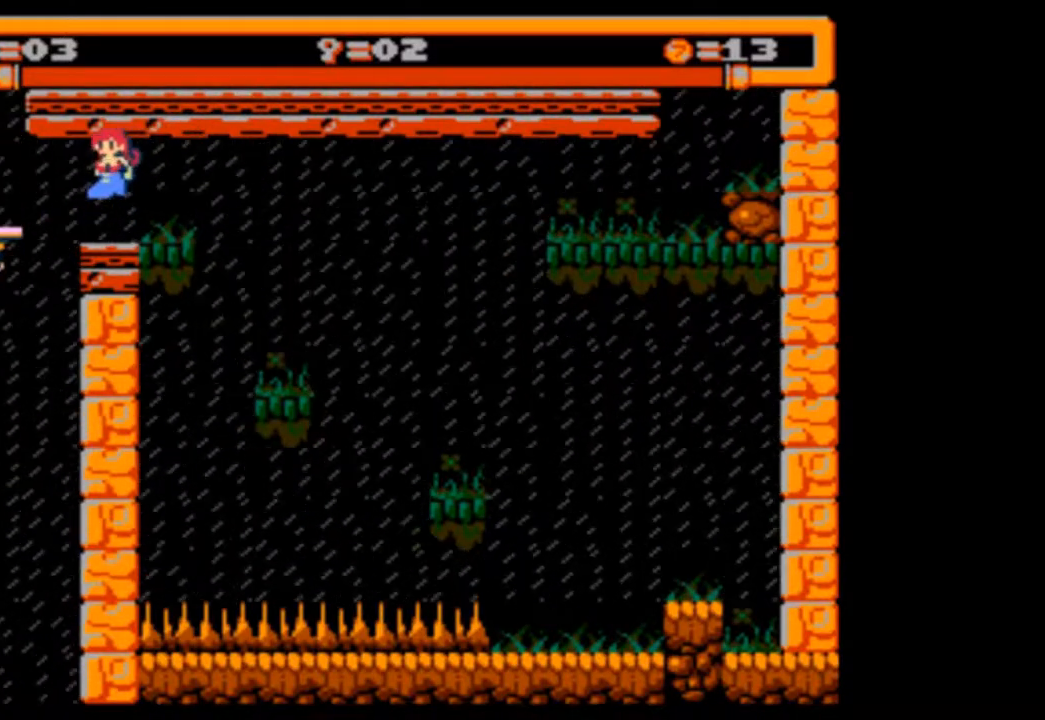
{"buttons": ["DPAD_LEFT"], "events": [[467, "DPAD_LEFT", "down"]]}
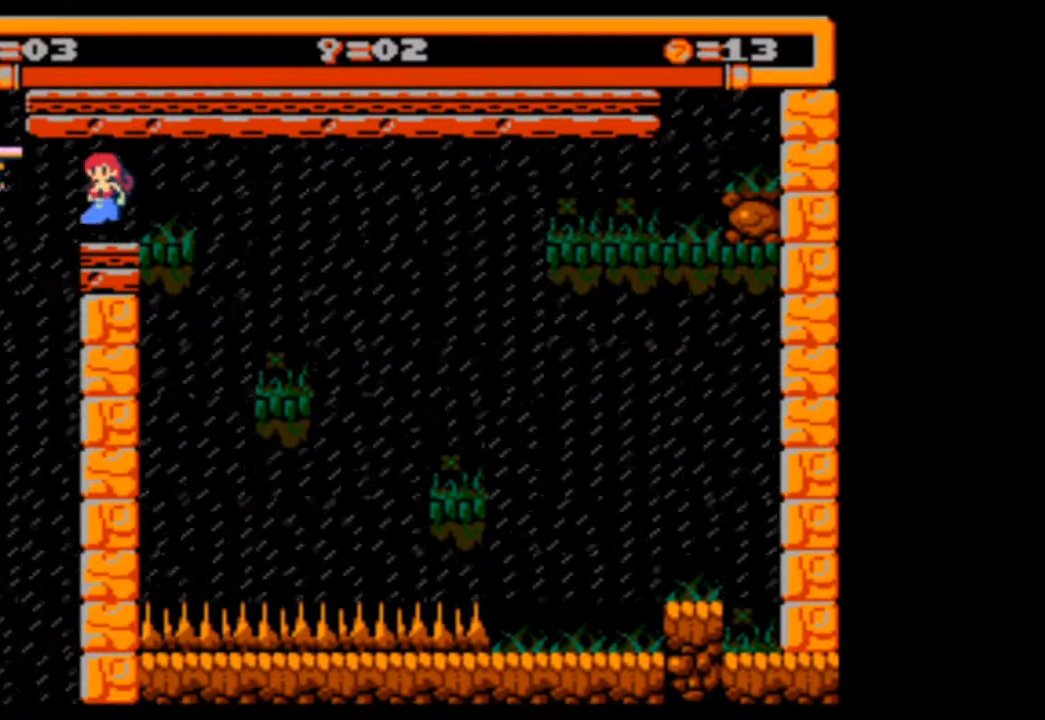
{"buttons": [], "events": [[33, "DPAD_LEFT", "up"]]}
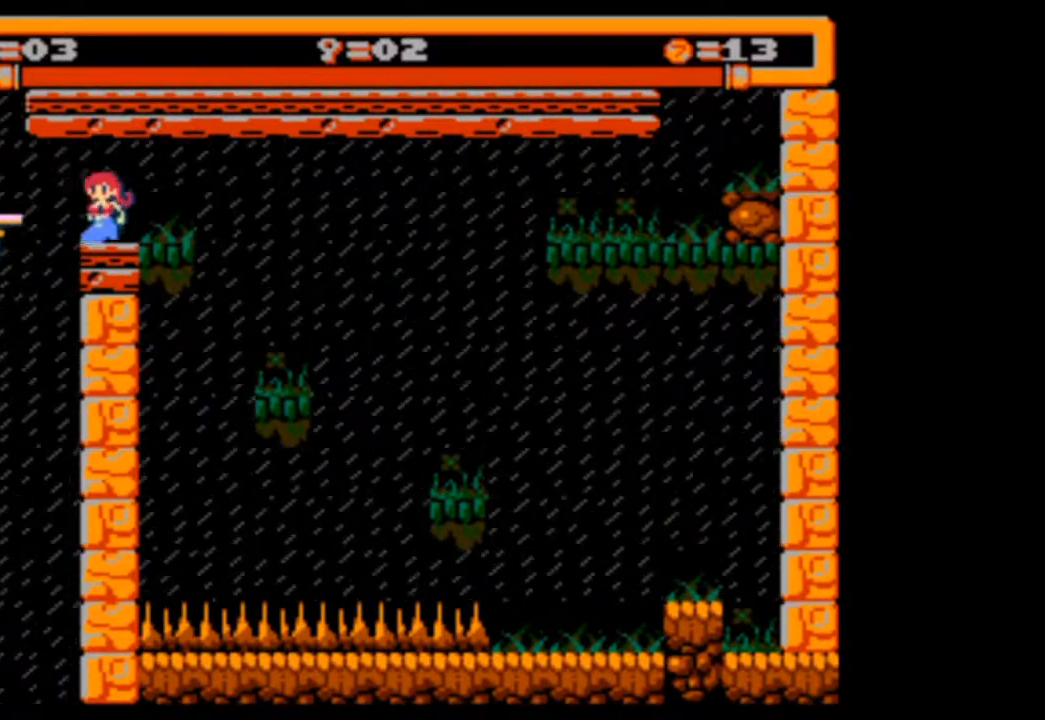
{"buttons": [], "events": [[67, "DPAD_LEFT", "down"], [433, "DPAD_LEFT", "up"]]}
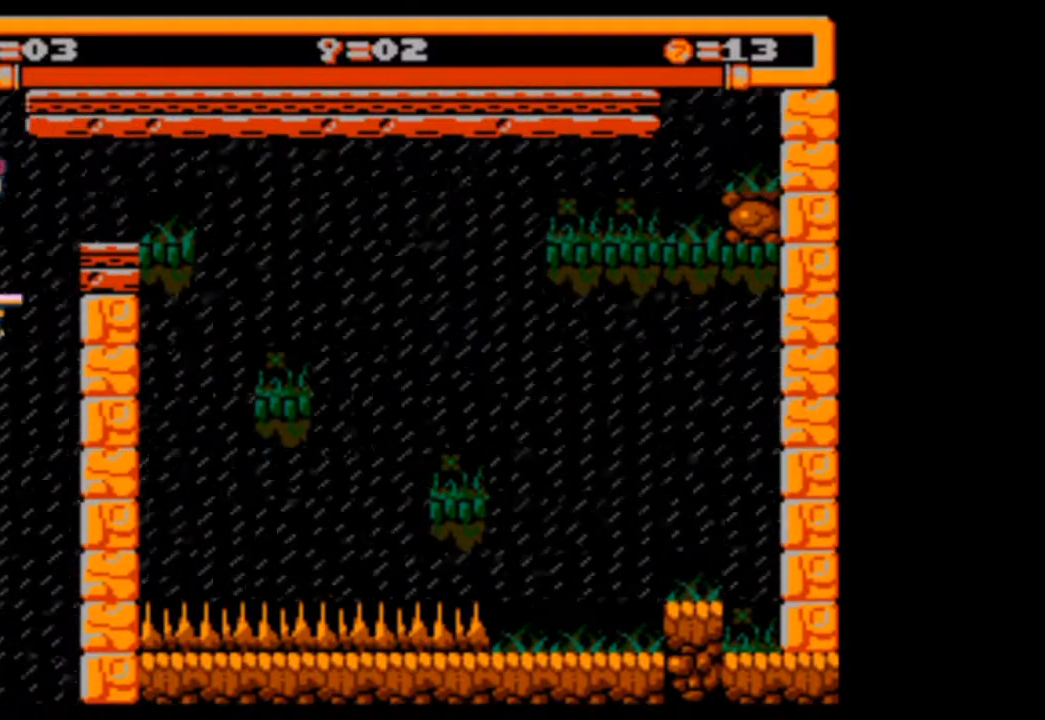
{"buttons": ["DPAD_DOWN"], "events": [[67, "DPAD_DOWN", "down"]]}
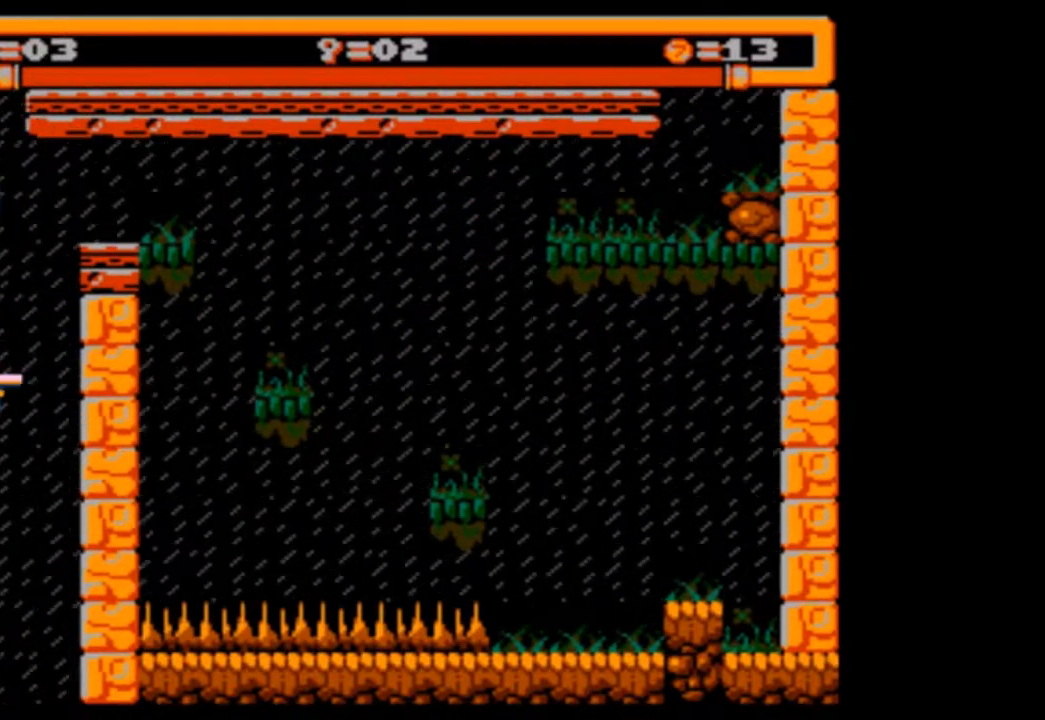
{"buttons": ["DPAD_DOWN"], "events": []}
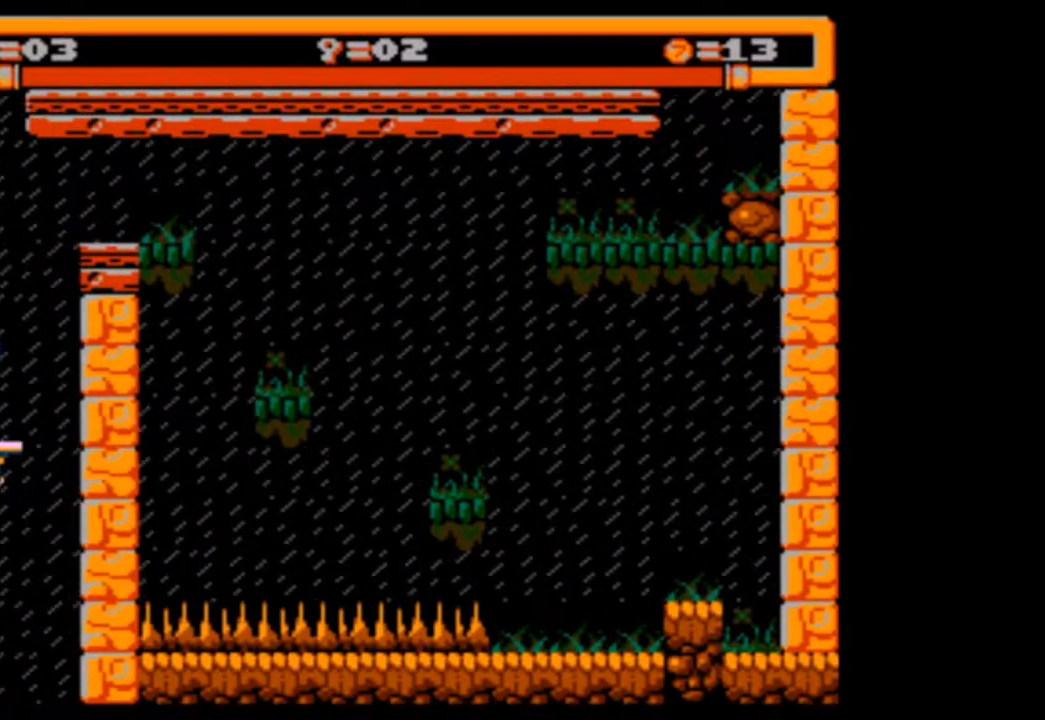
{"buttons": ["DPAD_DOWN"], "events": []}
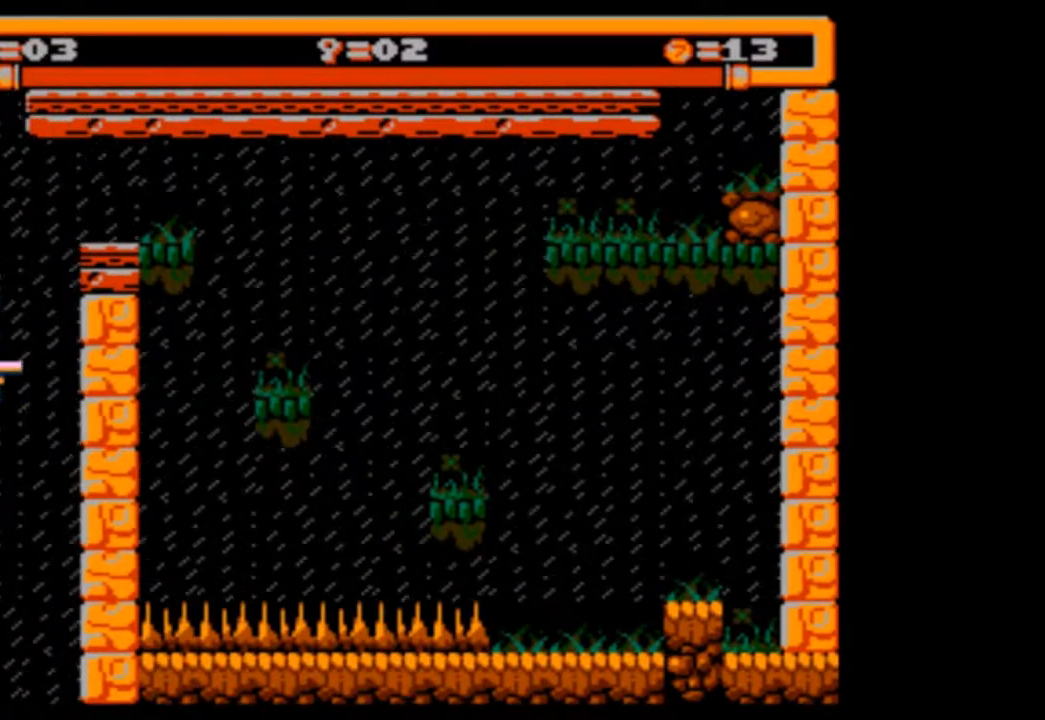
{"buttons": ["DPAD_DOWN", "DPAD_LEFT"], "events": [[267, "DPAD_LEFT", "down"]]}
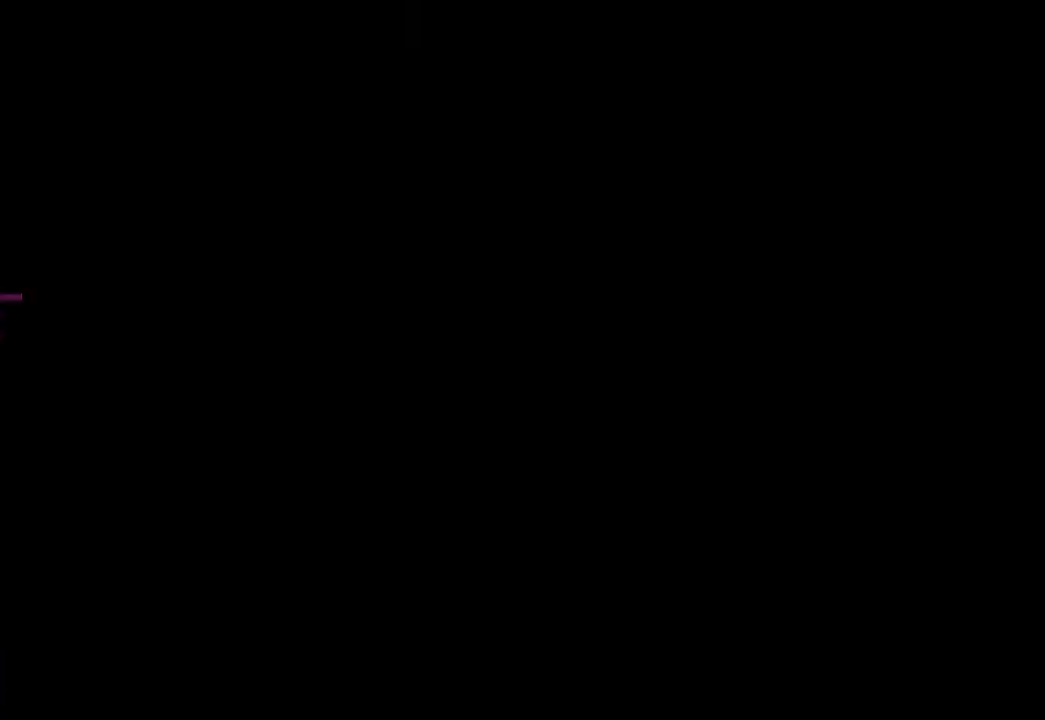
{"buttons": ["DPAD_LEFT"], "events": [[167, "DPAD_DOWN", "up"], [167, "DPAD_LEFT", "up"], [500, "DPAD_LEFT", "down"]]}
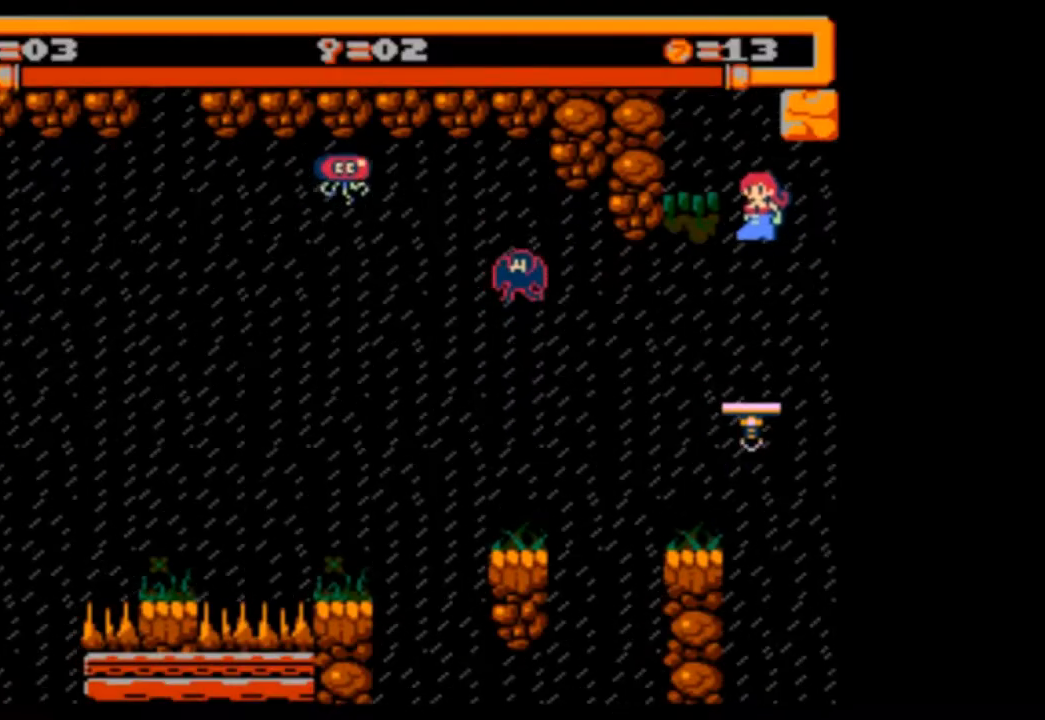
{"buttons": [], "events": [[133, "DPAD_LEFT", "up"]]}
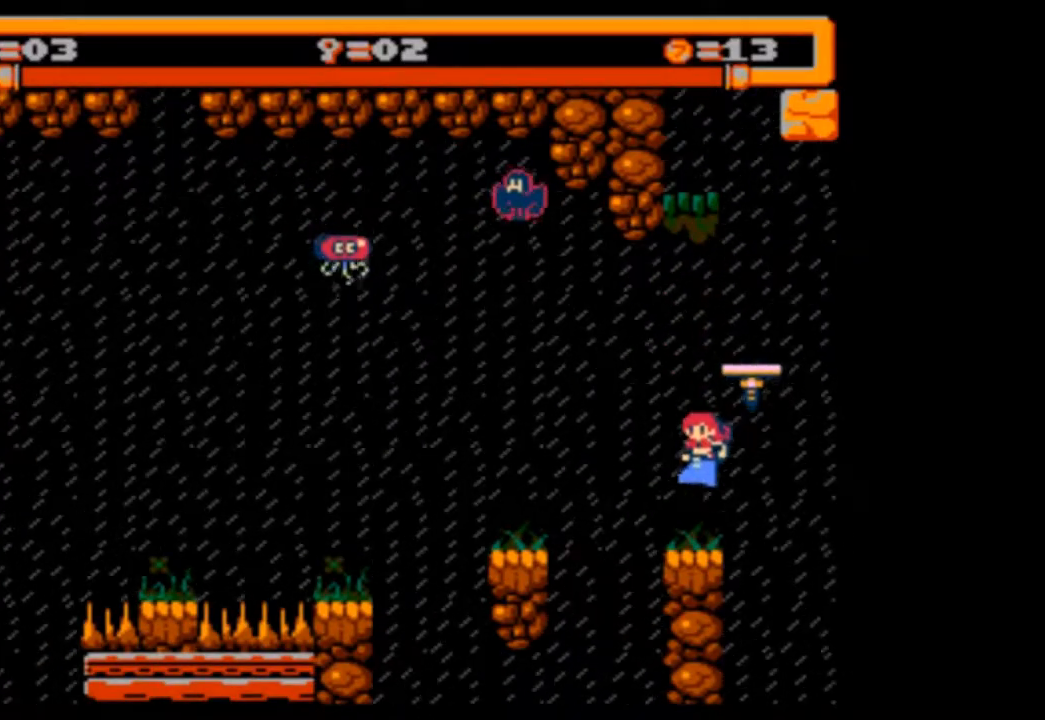
{"buttons": [], "events": [[200, "DPAD_LEFT", "down"], [300, "DPAD_LEFT", "up"]]}
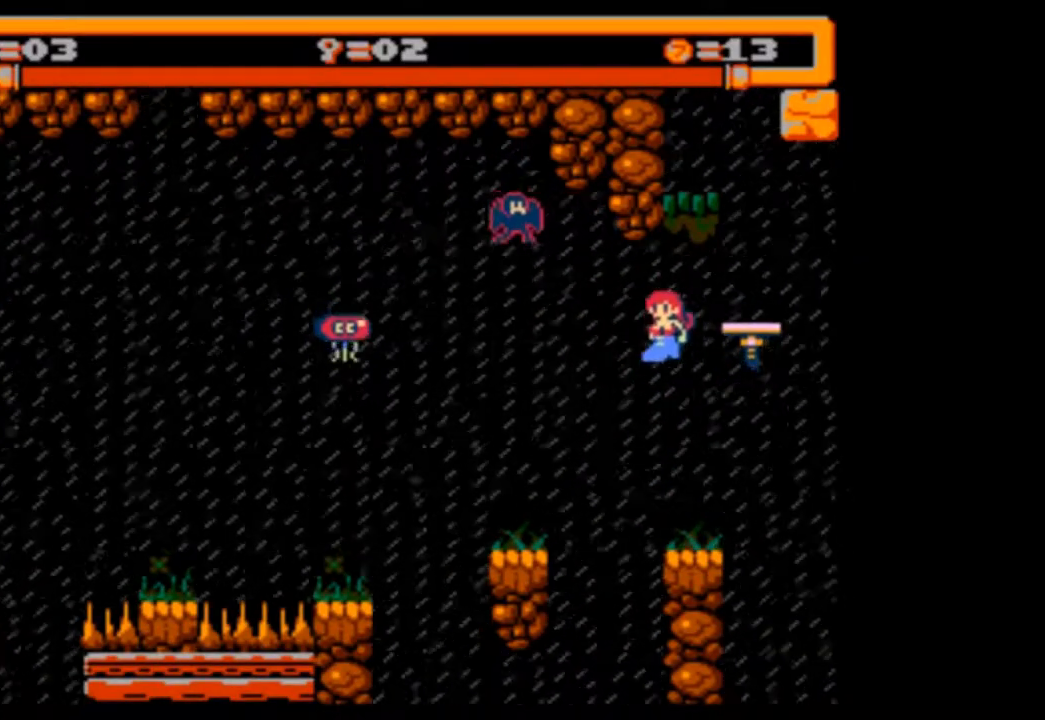
{"buttons": ["DPAD_LEFT"], "events": [[500, "DPAD_LEFT", "down"]]}
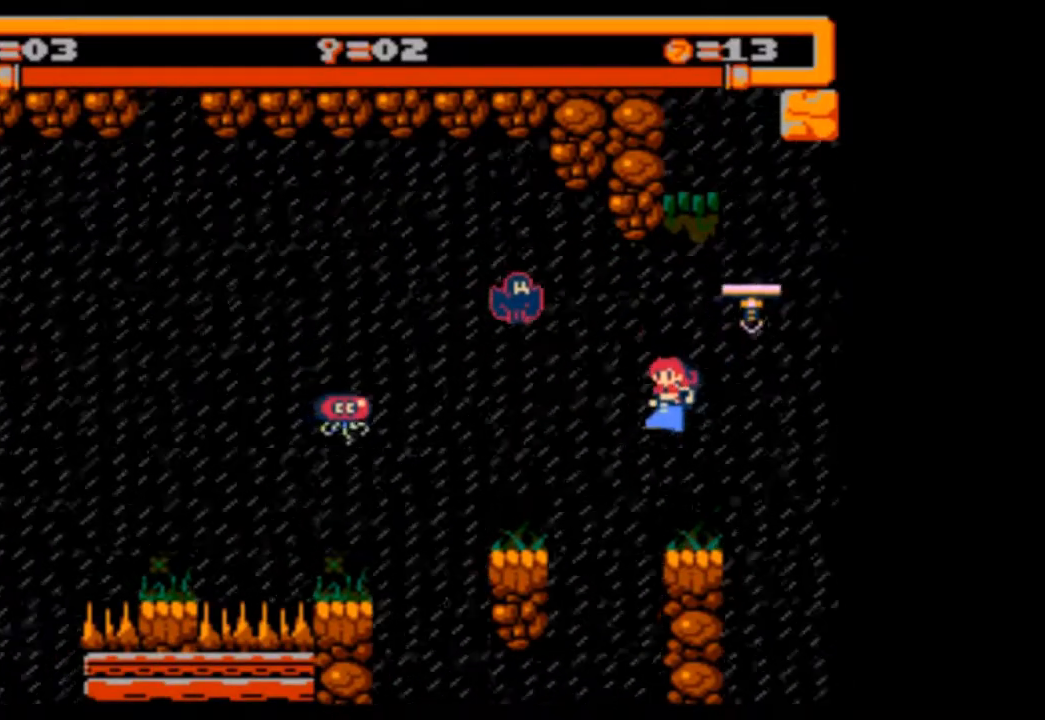
{"buttons": ["DPAD_LEFT"], "events": [[67, "DPAD_LEFT", "up"], [500, "DPAD_LEFT", "down"]]}
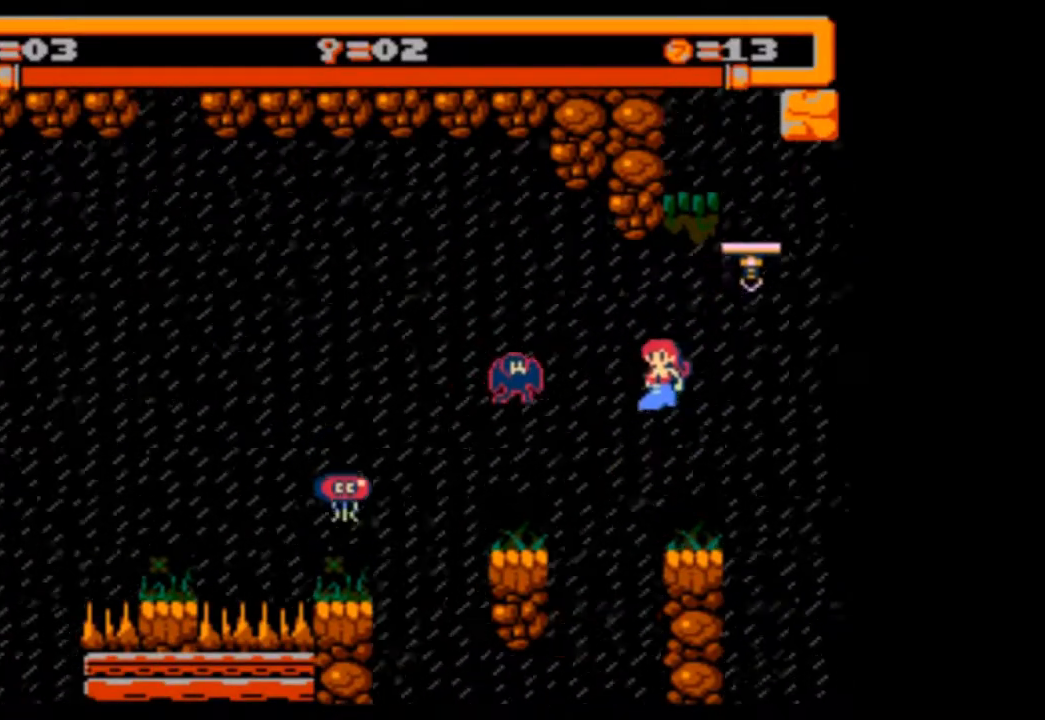
{"buttons": [], "events": [[100, "DPAD_LEFT", "up"]]}
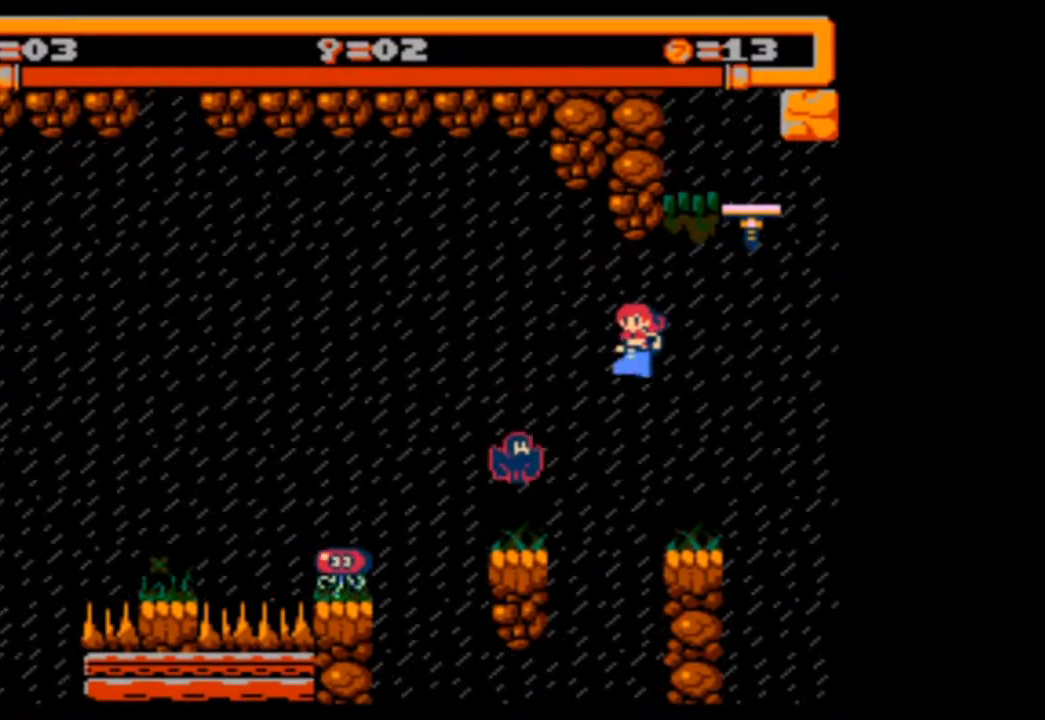
{"buttons": [], "events": []}
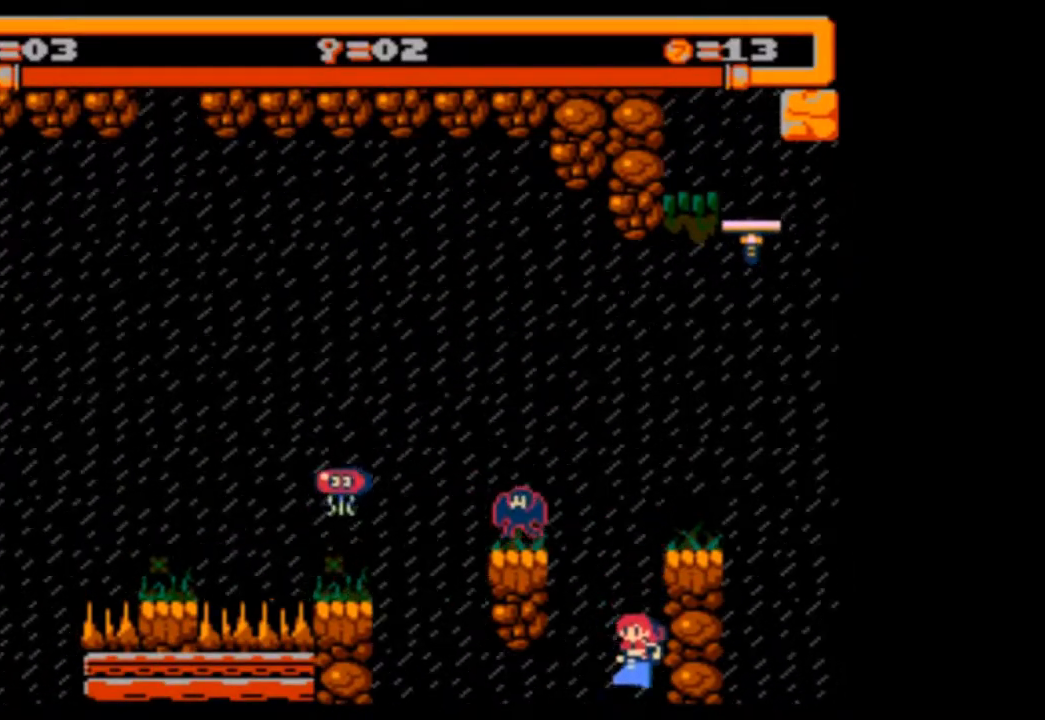
{"buttons": [], "events": []}
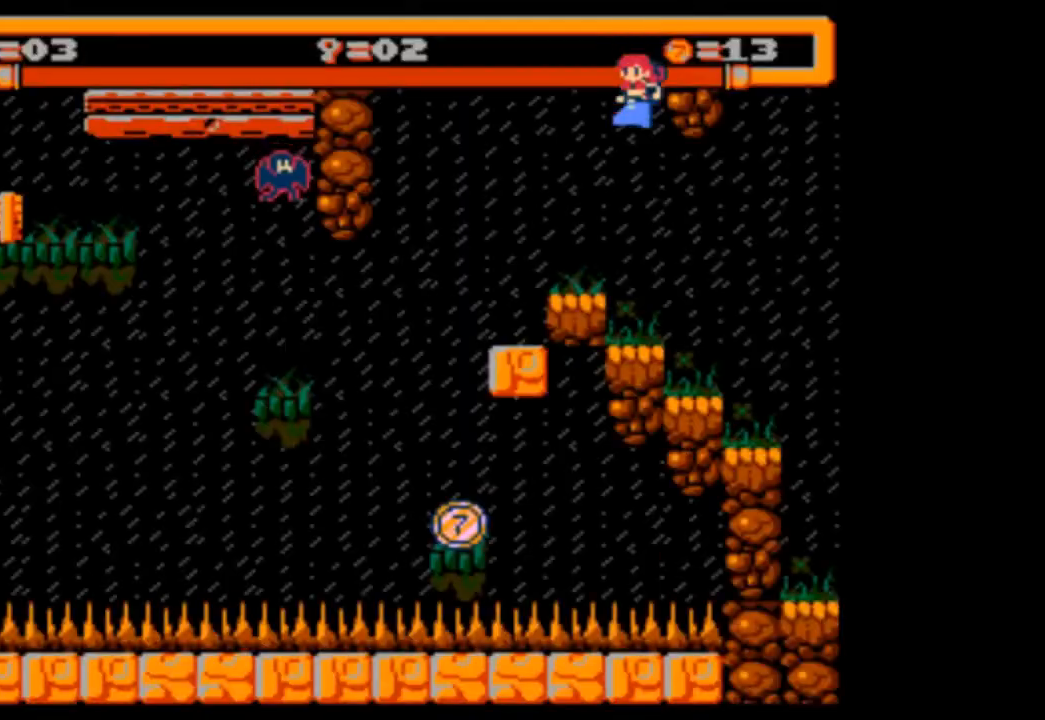
{"buttons": [], "events": [[333, "DPAD_LEFT", "down"], [433, "DPAD_LEFT", "up"]]}
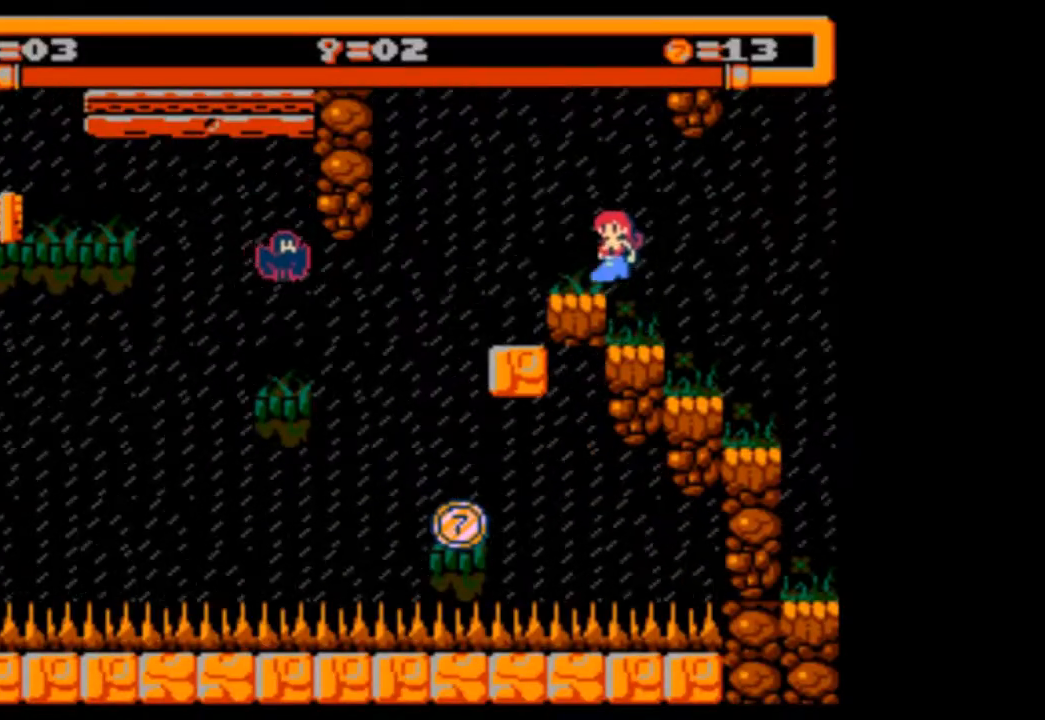
{"buttons": ["DPAD_LEFT"], "events": [[167, "DPAD_LEFT", "down"]]}
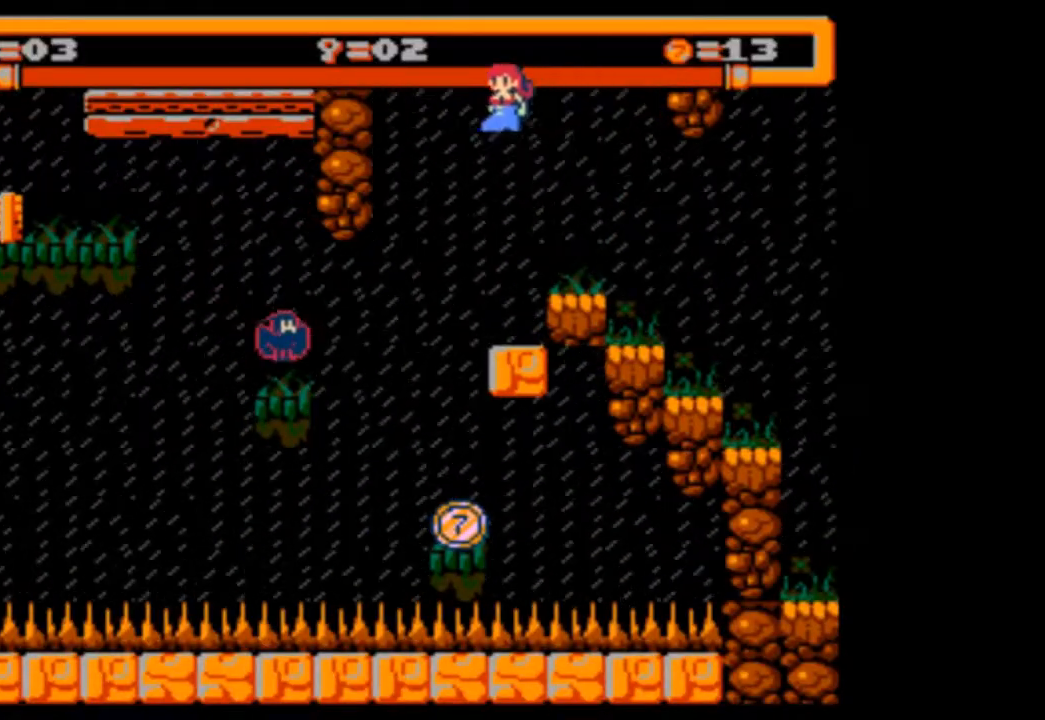
{"buttons": [], "events": [[67, "DPAD_LEFT", "up"], [333, "DPAD_LEFT", "down"], [400, "DPAD_LEFT", "up"]]}
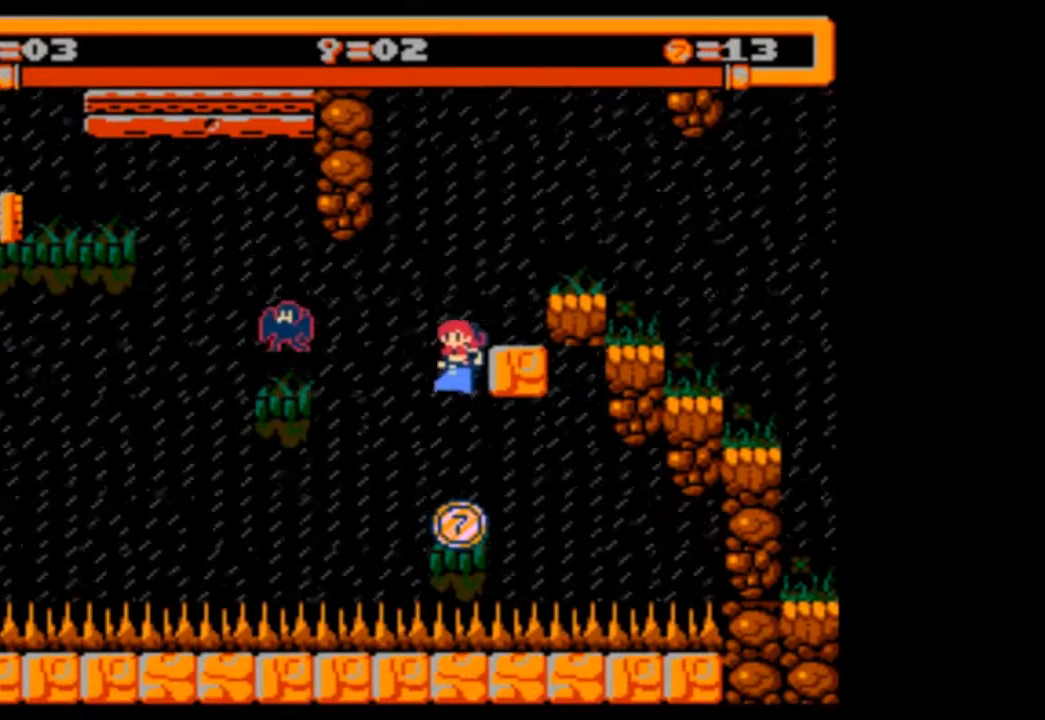
{"buttons": [], "events": []}
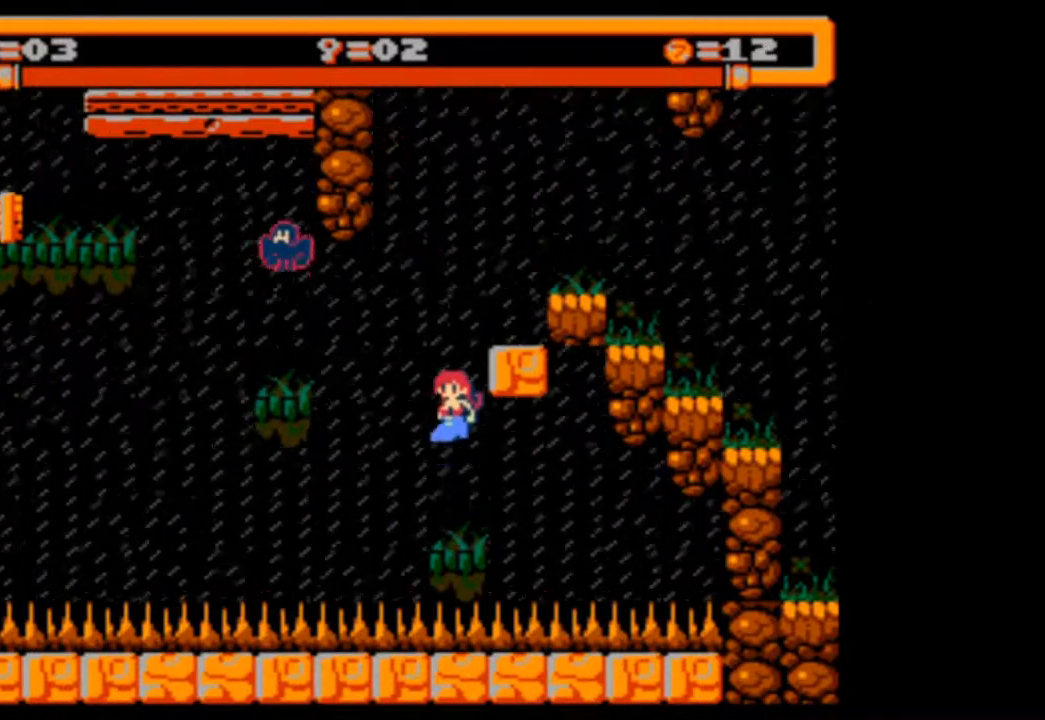
{"buttons": ["DPAD_RIGHT"], "events": [[200, "DPAD_RIGHT", "down"]]}
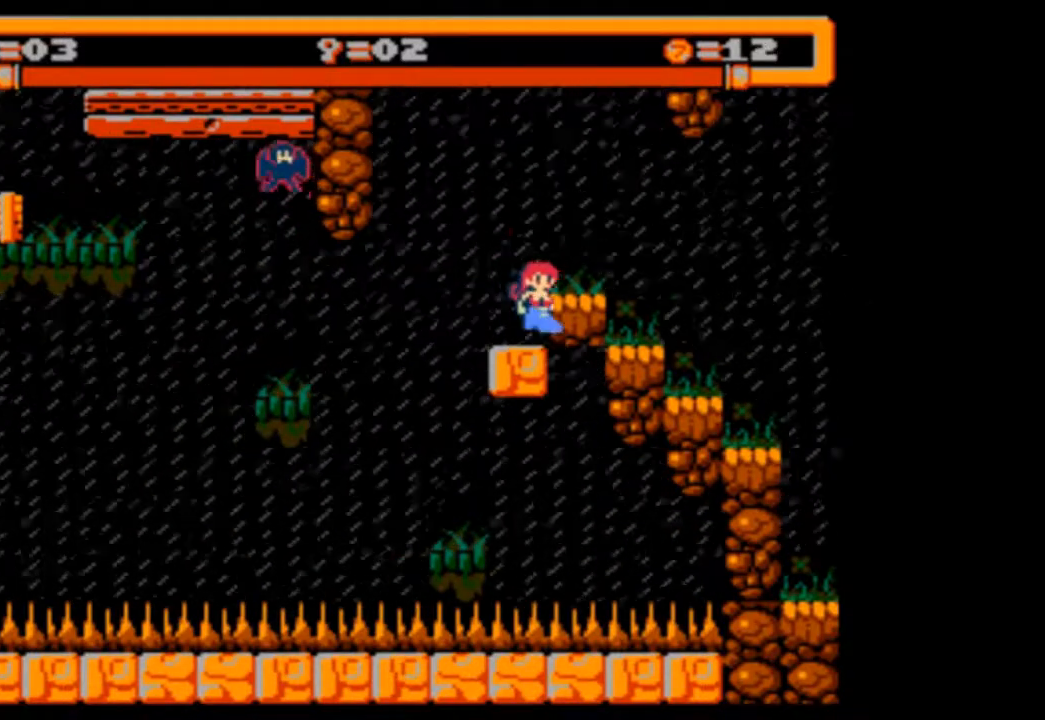
{"buttons": [], "events": [[33, "DPAD_RIGHT", "up"], [100, "DPAD_RIGHT", "down"], [267, "DPAD_RIGHT", "up"]]}
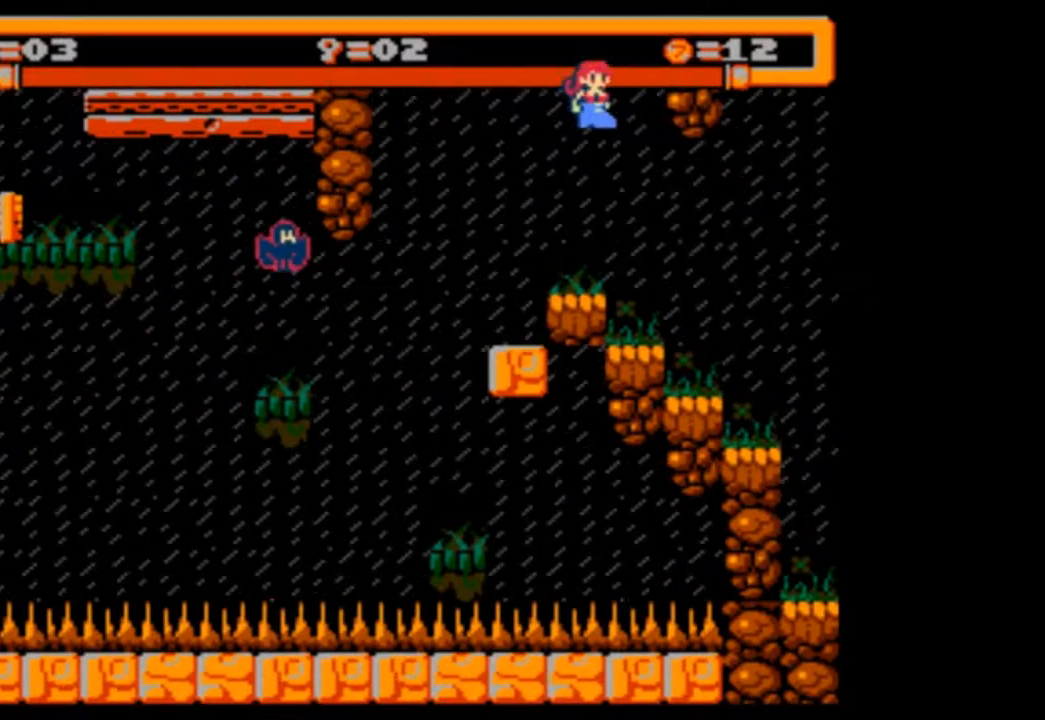
{"buttons": ["DPAD_RIGHT"], "events": [[67, "DPAD_RIGHT", "down"]]}
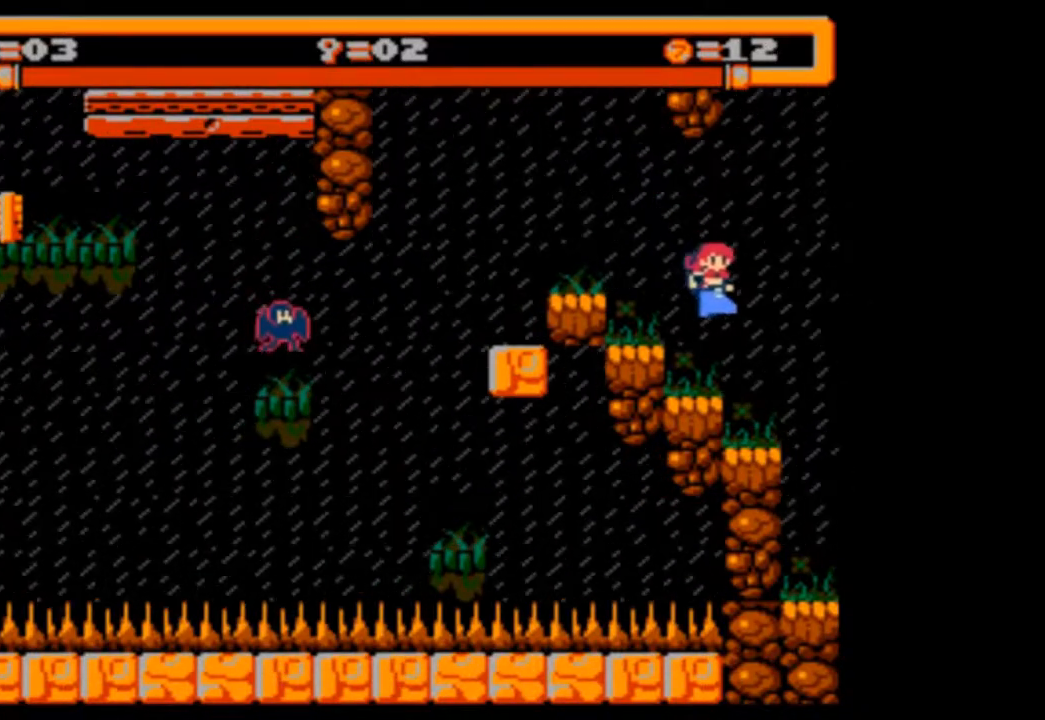
{"buttons": [], "events": [[133, "DPAD_RIGHT", "up"]]}
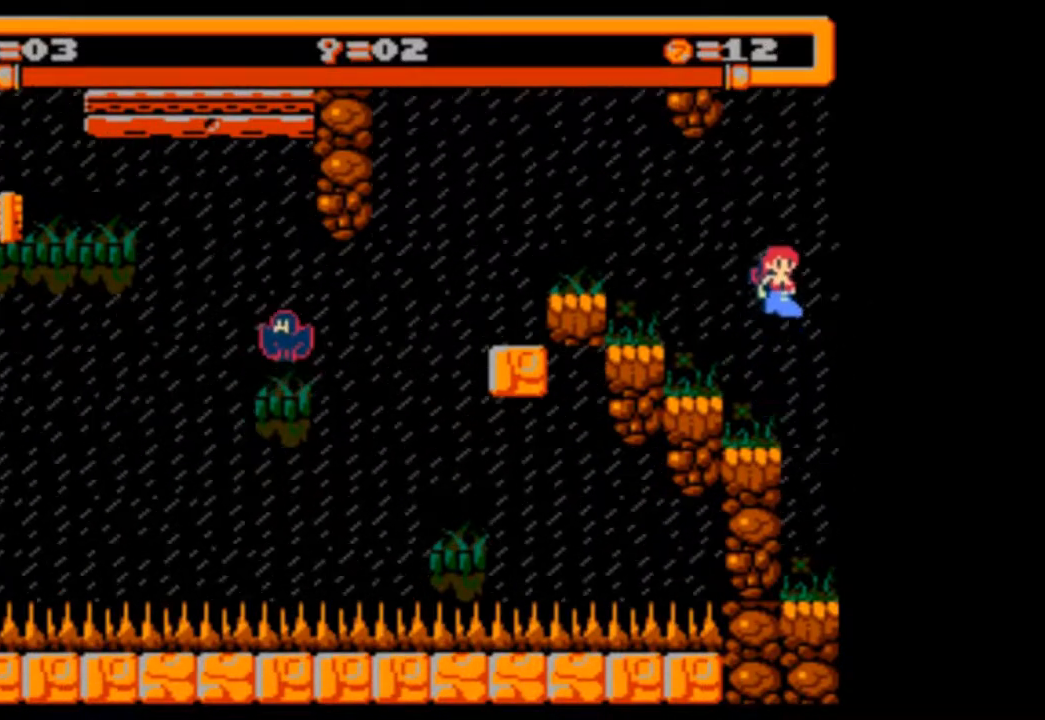
{"buttons": [], "events": [[67, "DPAD_RIGHT", "down"], [300, "DPAD_RIGHT", "up"]]}
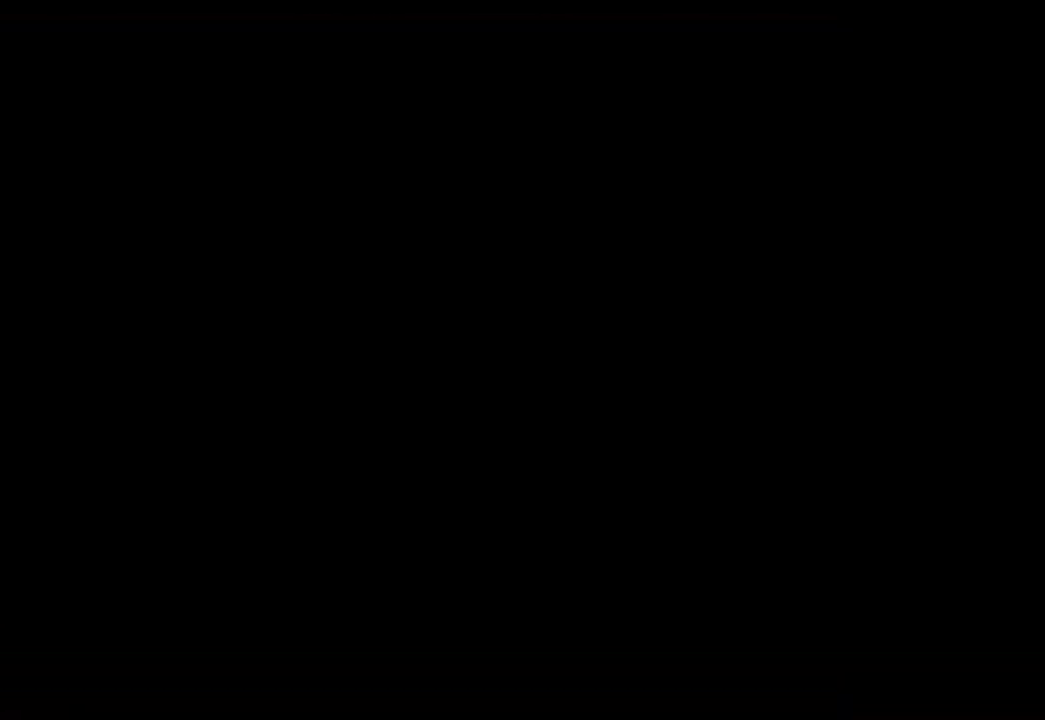
{"buttons": [], "events": []}
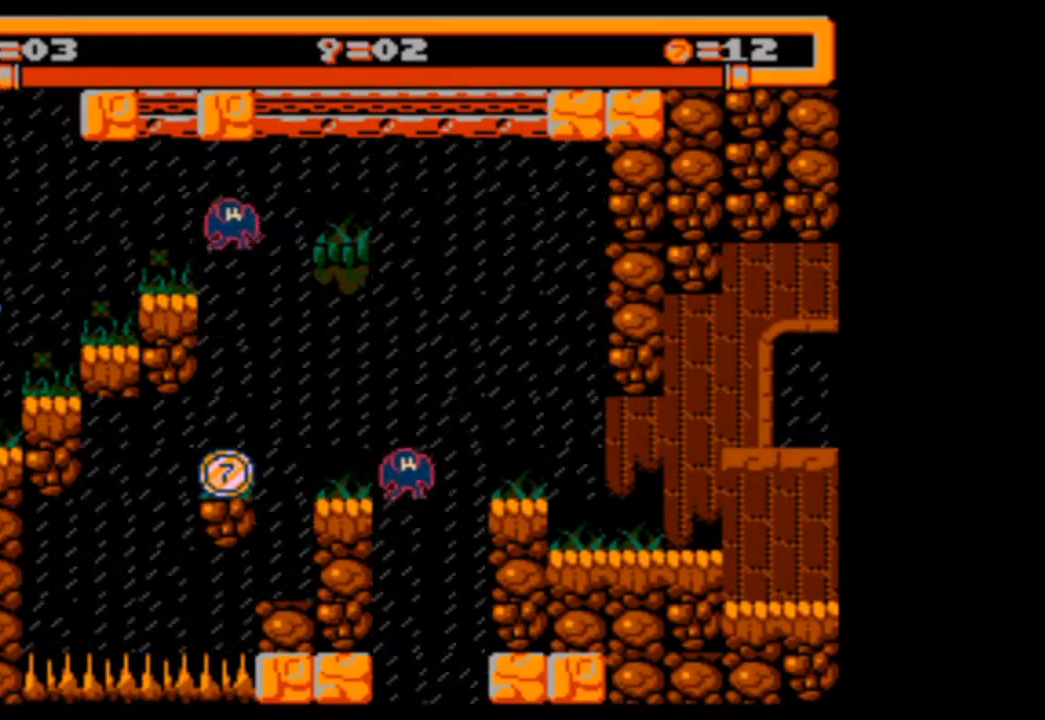
{"buttons": ["DPAD_RIGHT"], "events": [[167, "DPAD_RIGHT", "down"], [300, "DPAD_RIGHT", "up"], [367, "DPAD_RIGHT", "down"]]}
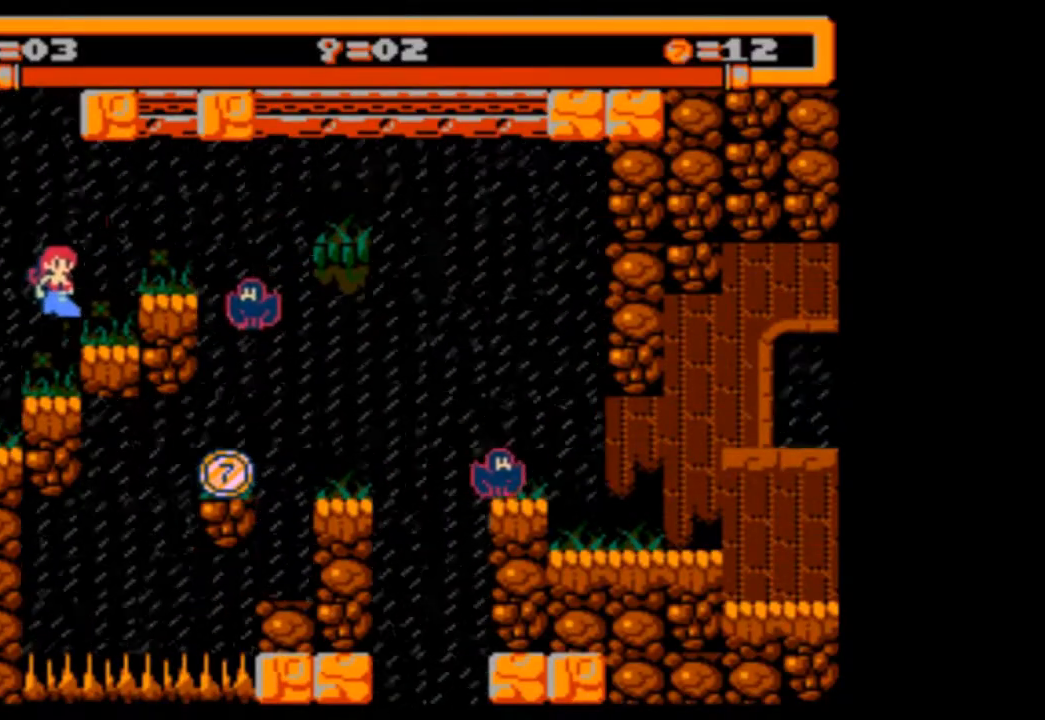
{"buttons": [], "events": [[133, "DPAD_RIGHT", "up"]]}